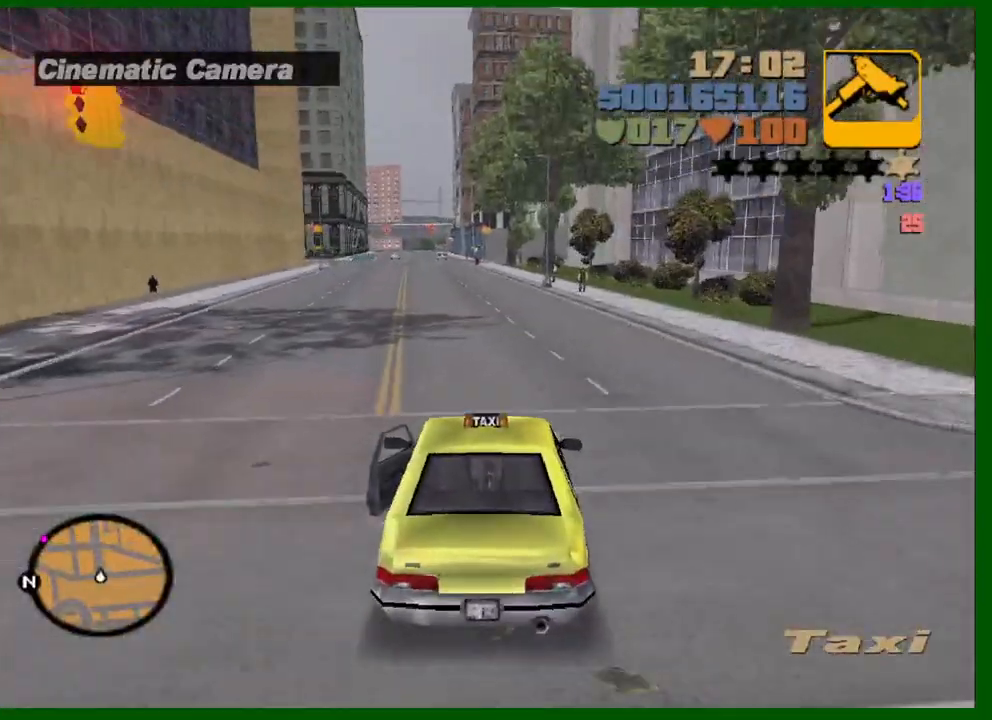
Gameplay with keyboard and mouse; each line is a JSON object with the keys and mouse buttons held at the frame after it. "events" lists presses ("down") and releases ("up") of "1", "2", "3", "4", "5", "a", "c", "caps_lock", "ctrl", "d", "down", "e", "escape", "f", "f1", "f2", "f3", "g", "h", "left", "q", "right", "s", "shift", "space", "tab", "up", "v", "w", "x", "y", "z", "mouse_left", "mouse_middle", "mouse_right", "mouse_wheel_up" and "mouse_wheel_down" between this image and that frame as [ms after this image, input, new state], when the widget could be followed in between. "mouse_left", "mouse_middle", "mouse_right", "mouse_wheel_up", "mouse_wheel_down" = the "left", "middle", "right", "wheel_up", "wheel_down" buttons of the "mouse" list. No other keys are recorded. Not read: mouse_move.
{"keys": ["w"], "mouse": [], "events": [[67, "mouse_wheel_up", "down"], [150, "mouse_wheel_up", "up"], [200, "mouse_wheel_up", "down"], [300, "mouse_wheel_up", "up"], [333, "mouse_wheel_up", "down"], [433, "mouse_wheel_up", "up"]]}
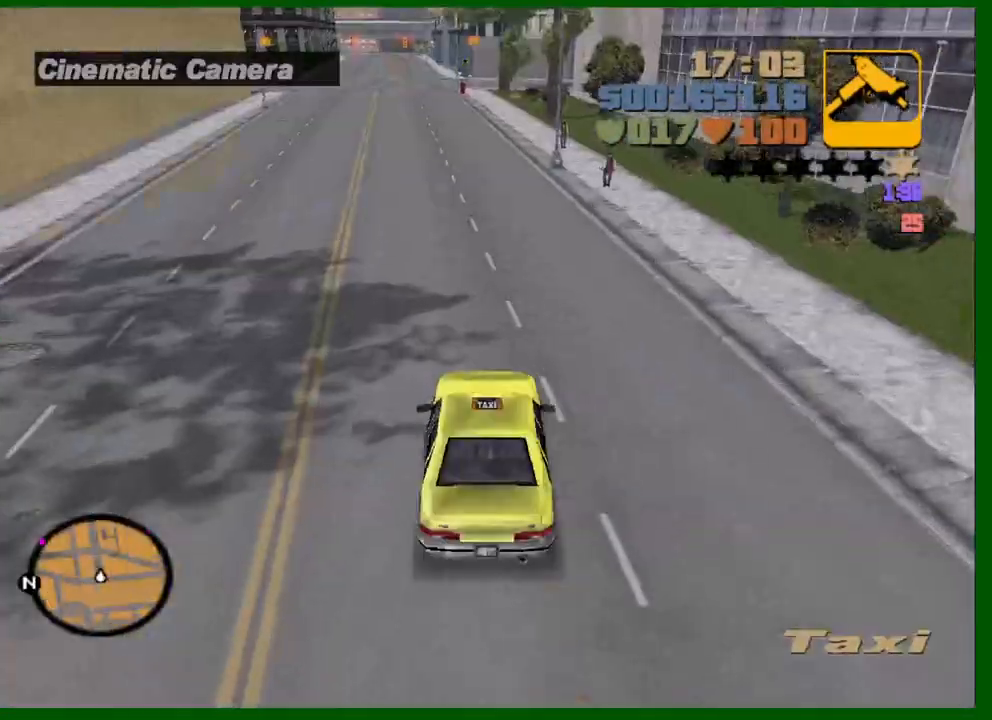
{"keys": ["w"], "mouse": ["wheel_up"], "events": [[33, "mouse_wheel_up", "down"], [83, "mouse_wheel_up", "up"], [317, "mouse_wheel_up", "down"], [350, "mouse_wheel_up", "up"], [400, "a", "down"], [400, "mouse_wheel_up", "down"], [450, "a", "up"]]}
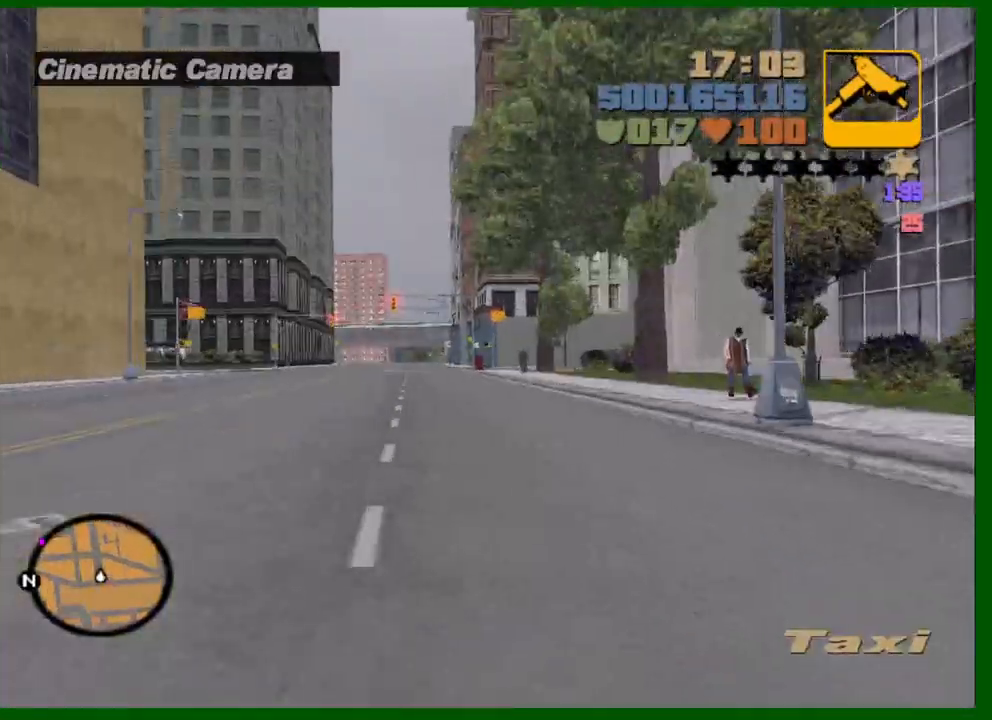
{"keys": ["w"], "mouse": [], "events": [[133, "mouse_wheel_up", "up"], [183, "mouse_wheel_up", "down"], [233, "mouse_wheel_up", "up"], [317, "mouse_wheel_up", "down"], [367, "mouse_wheel_up", "up"]]}
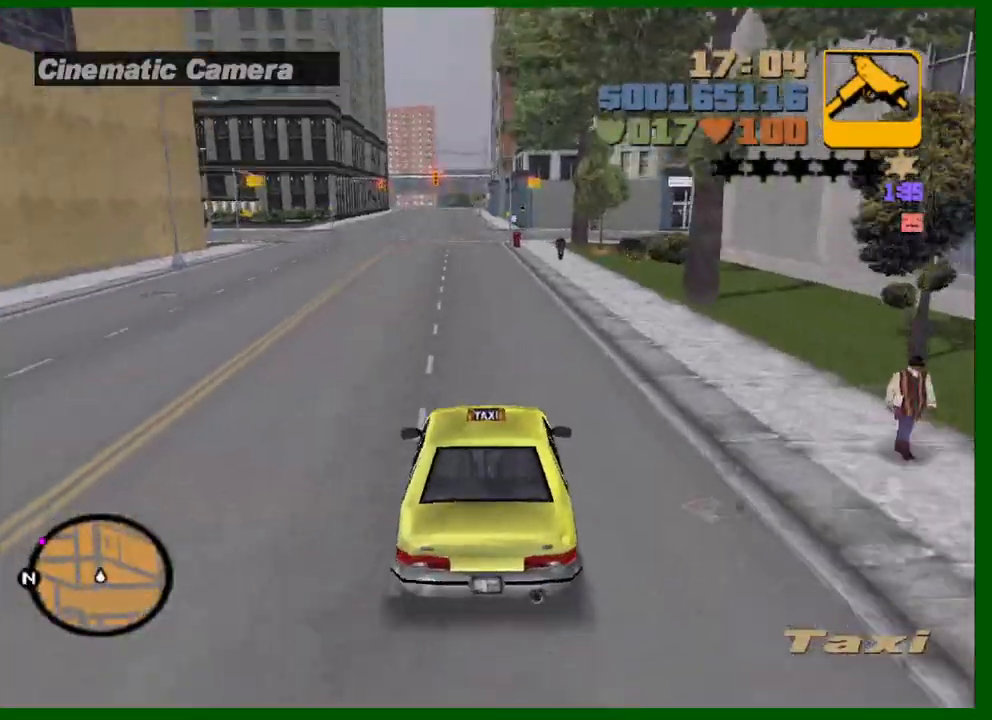
{"keys": ["a", "w"], "mouse": [], "events": [[200, "a", "down"], [300, "a", "up"], [383, "a", "down"]]}
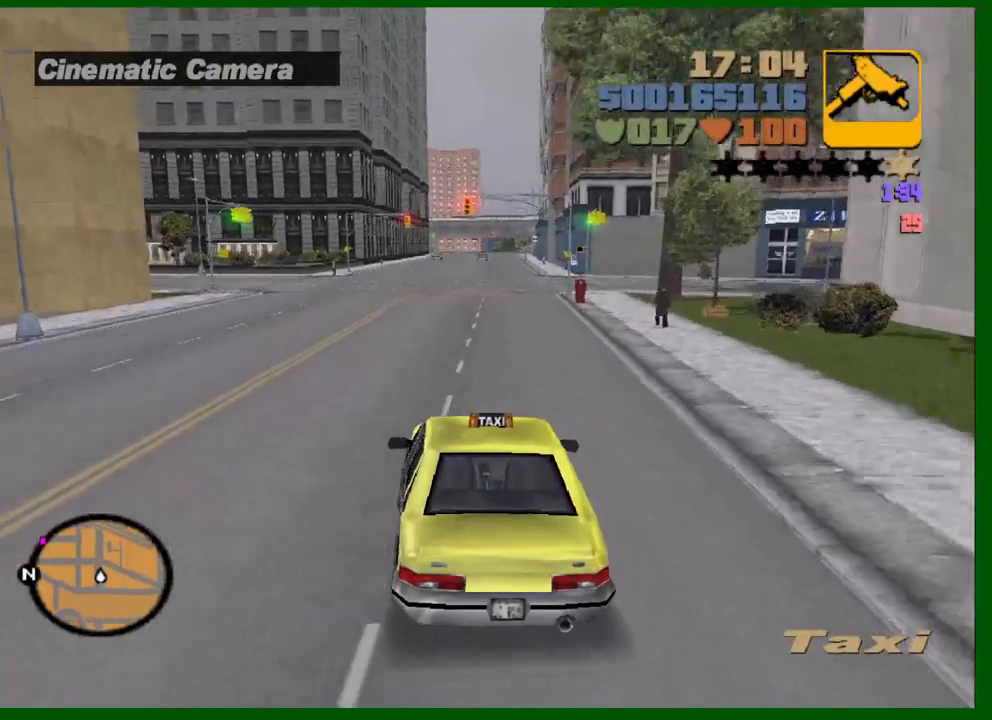
{"keys": ["w"], "mouse": [], "events": [[33, "a", "up"], [117, "a", "down"], [217, "a", "up"], [350, "a", "down"], [450, "a", "up"]]}
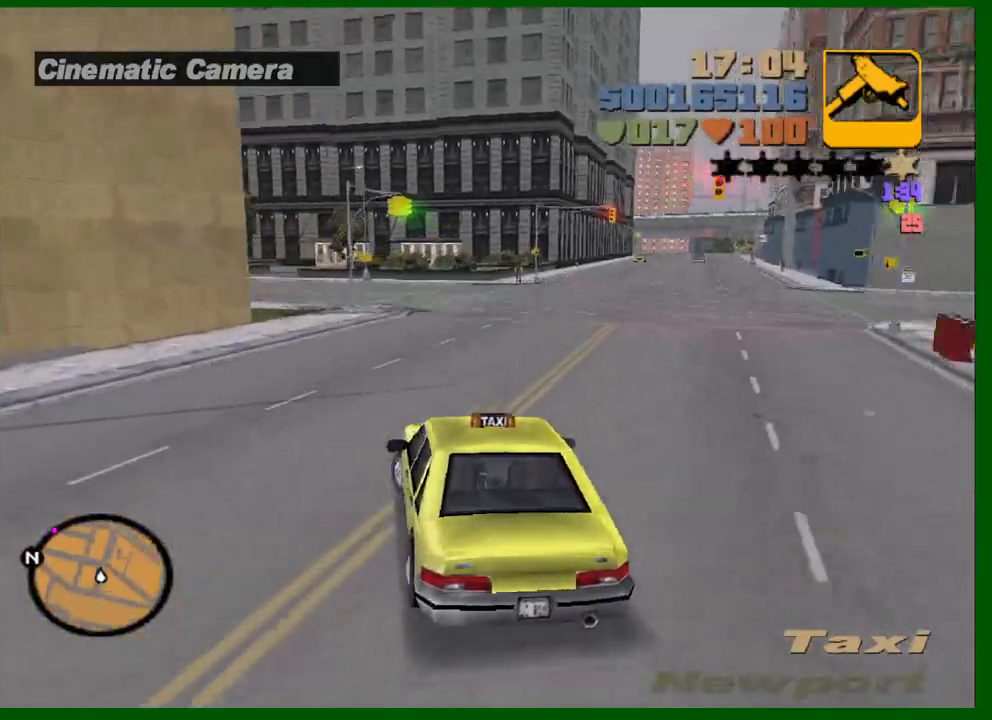
{"keys": ["w"], "mouse": [], "events": [[83, "a", "down"], [183, "a", "up"]]}
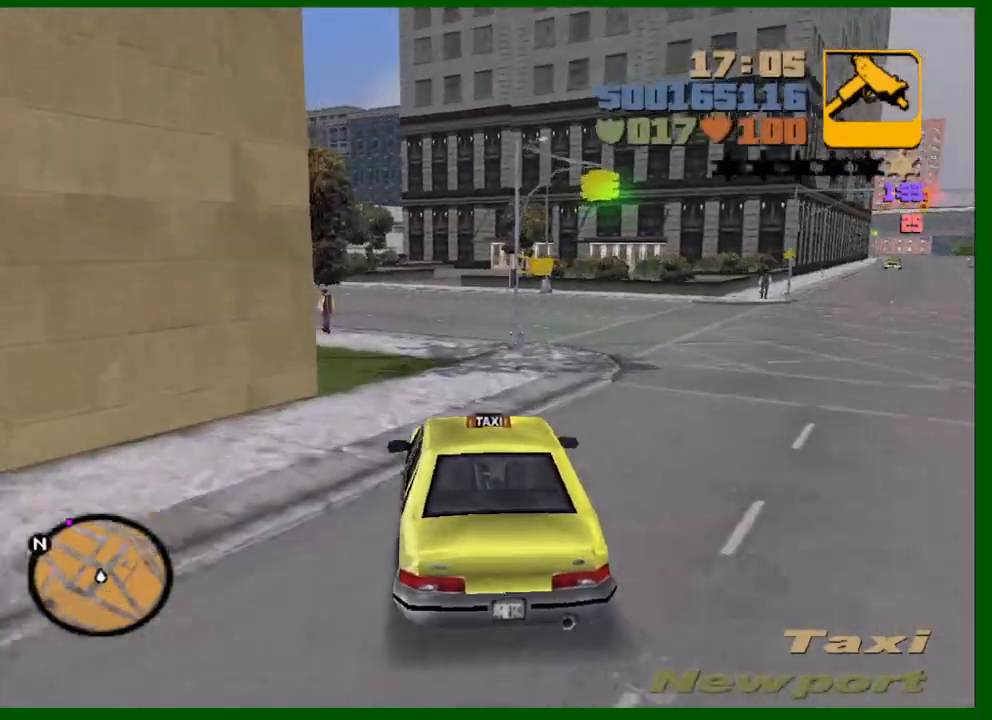
{"keys": ["a", "w"], "mouse": [], "events": [[67, "a", "down"], [100, "a", "up"], [250, "a", "down"], [333, "a", "up"], [433, "a", "down"]]}
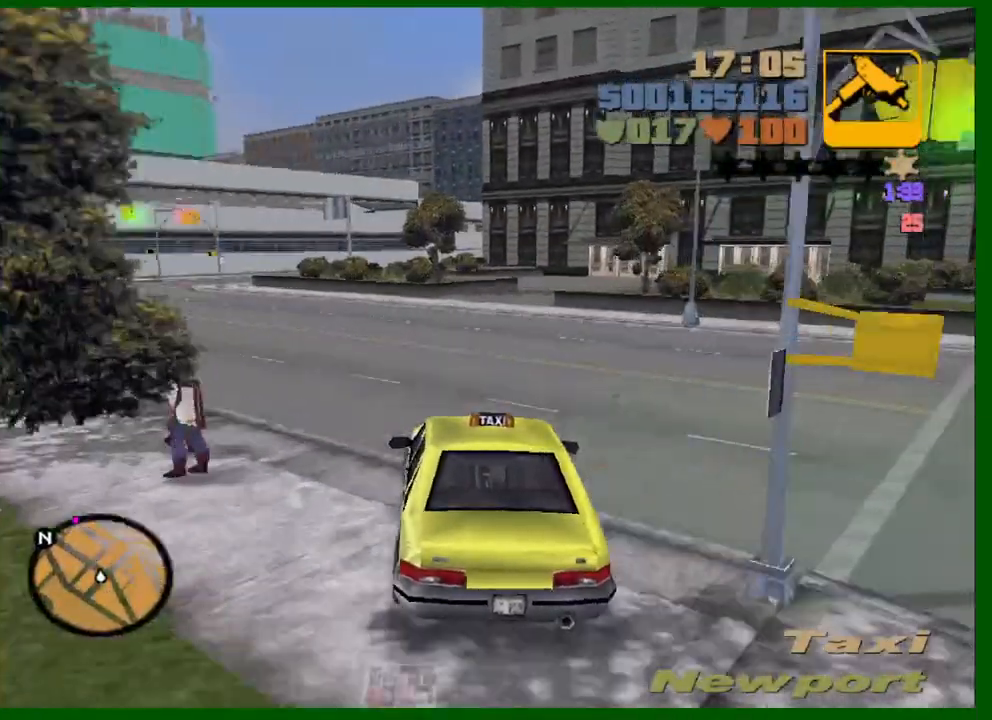
{"keys": ["w"], "mouse": [], "events": [[267, "a", "up"], [400, "a", "down"], [500, "a", "up"]]}
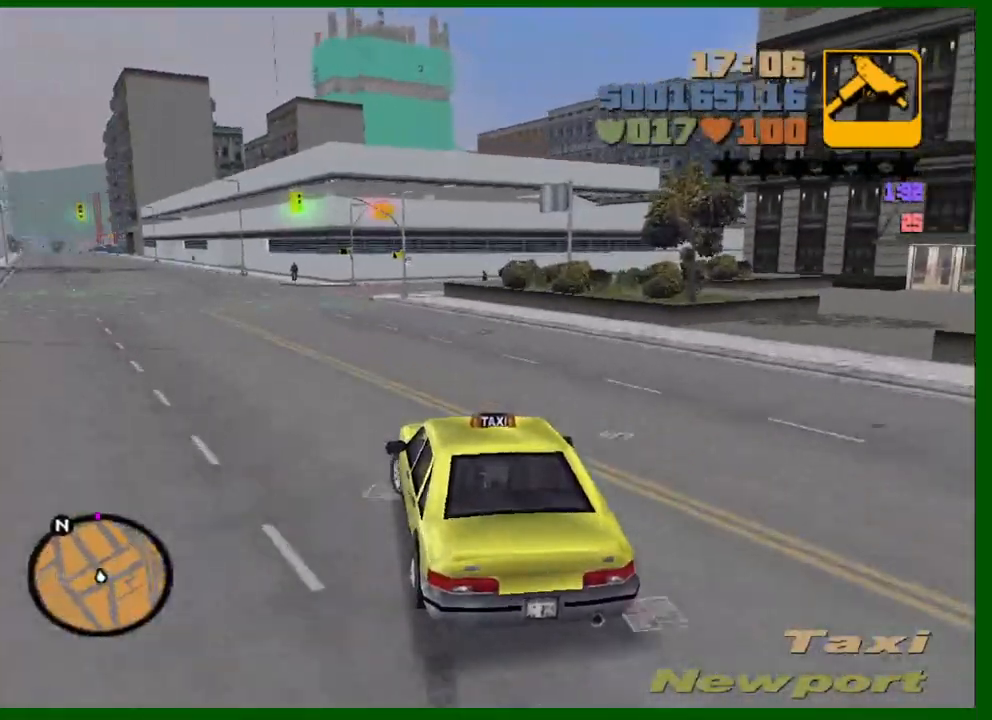
{"keys": ["w"], "mouse": [], "events": [[100, "a", "down"], [183, "a", "up"], [367, "a", "down"], [467, "a", "up"]]}
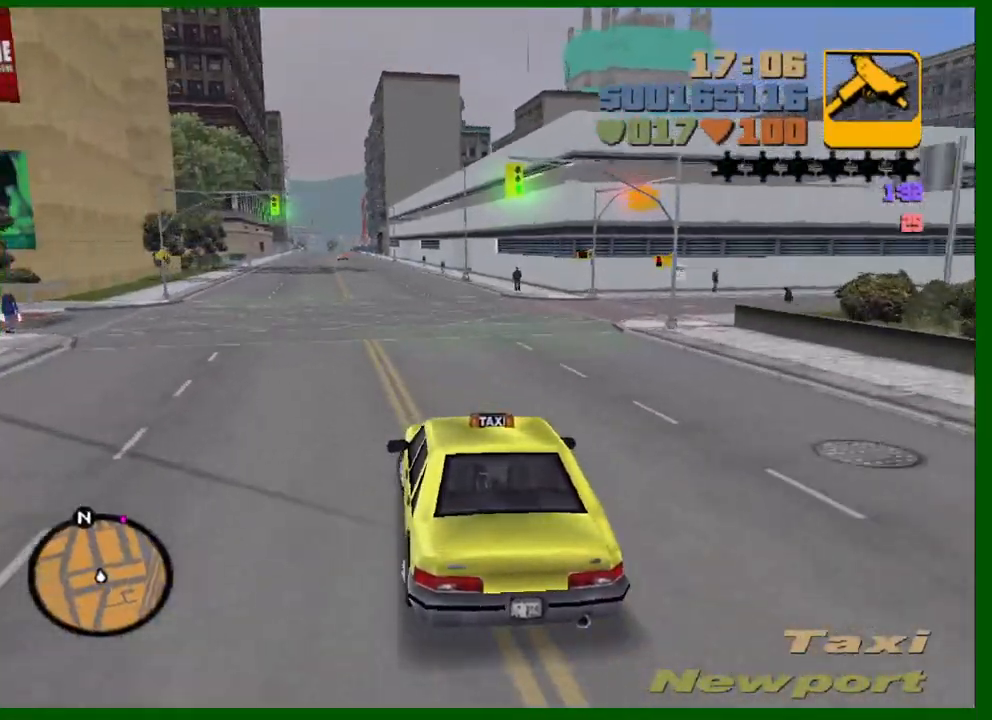
{"keys": ["w"], "mouse": [], "events": [[250, "mouse_wheel_up", "down"], [433, "mouse_wheel_up", "up"]]}
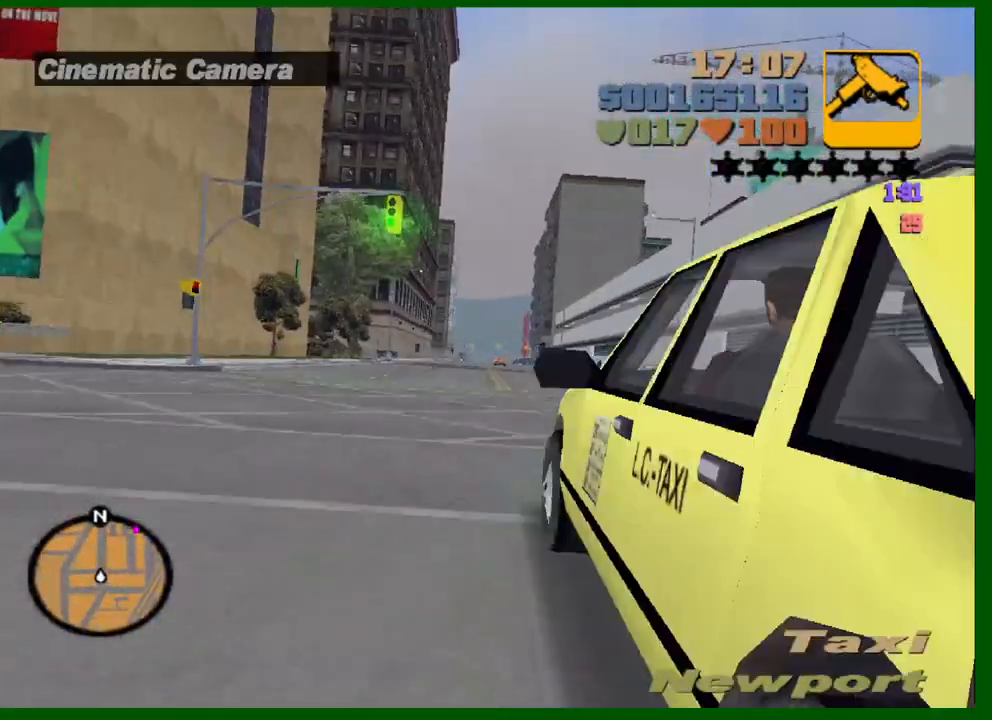
{"keys": ["w"], "mouse": [], "events": [[33, "mouse_wheel_up", "down"], [117, "a", "down"], [117, "mouse_wheel_up", "up"], [167, "a", "up"], [167, "mouse_wheel_up", "down"], [217, "mouse_wheel_up", "up"]]}
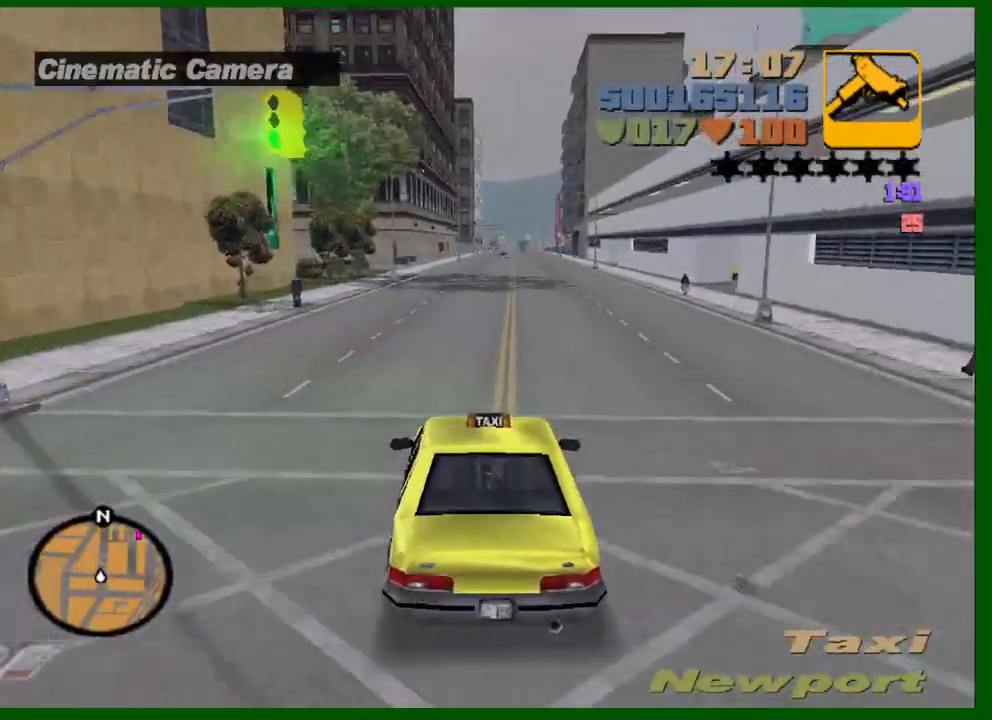
{"keys": ["w"], "mouse": ["wheel_up"], "events": [[83, "mouse_wheel_up", "down"], [133, "mouse_wheel_up", "up"], [183, "mouse_wheel_up", "down"], [283, "mouse_wheel_up", "up"], [317, "mouse_wheel_up", "down"], [417, "mouse_wheel_up", "up"], [467, "mouse_wheel_up", "down"]]}
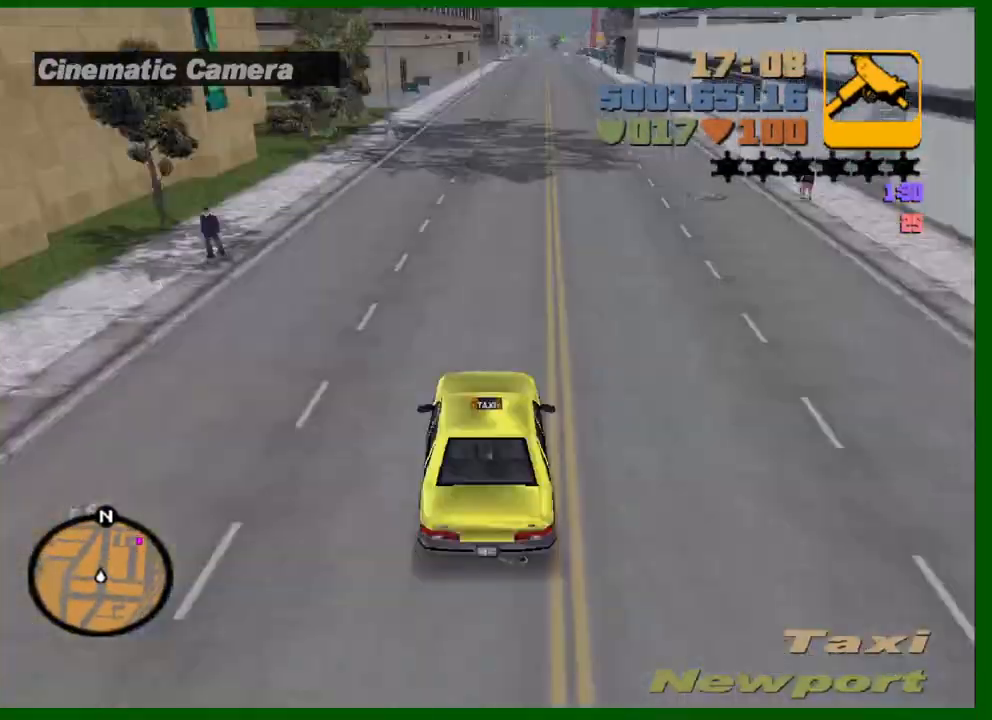
{"keys": ["w"], "mouse": ["wheel_up"], "events": [[17, "mouse_wheel_up", "up"], [67, "mouse_wheel_up", "down"], [100, "mouse_wheel_up", "up"], [483, "mouse_wheel_up", "down"]]}
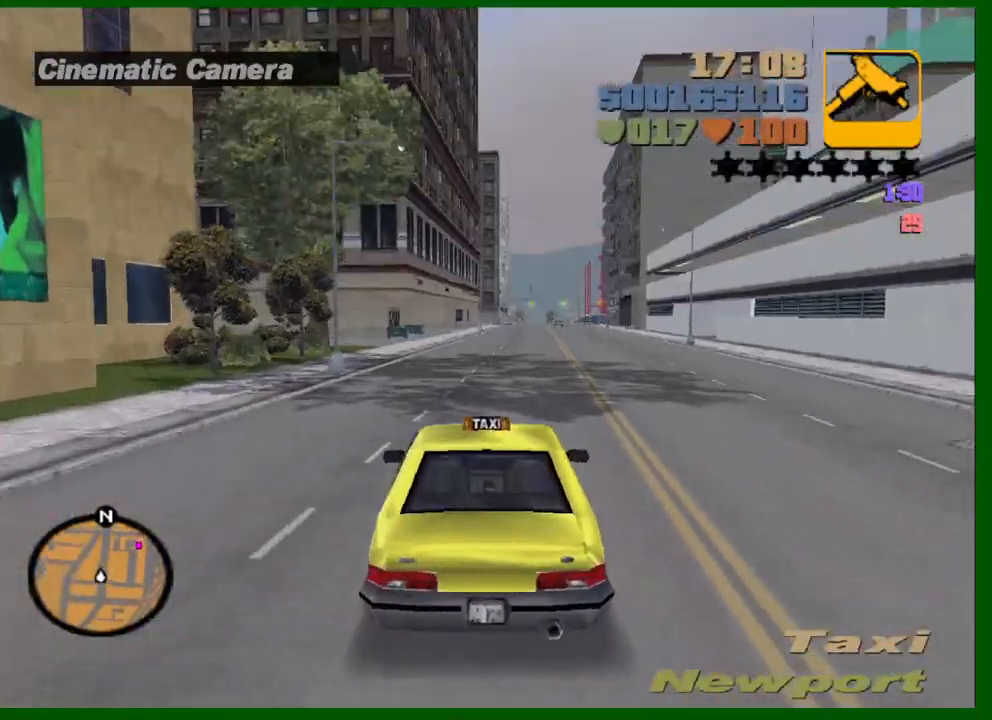
{"keys": ["w"], "mouse": [], "events": [[83, "mouse_wheel_up", "up"], [117, "mouse_wheel_up", "down"], [267, "mouse_wheel_up", "up"], [317, "mouse_wheel_up", "down"], [450, "mouse_wheel_up", "up"]]}
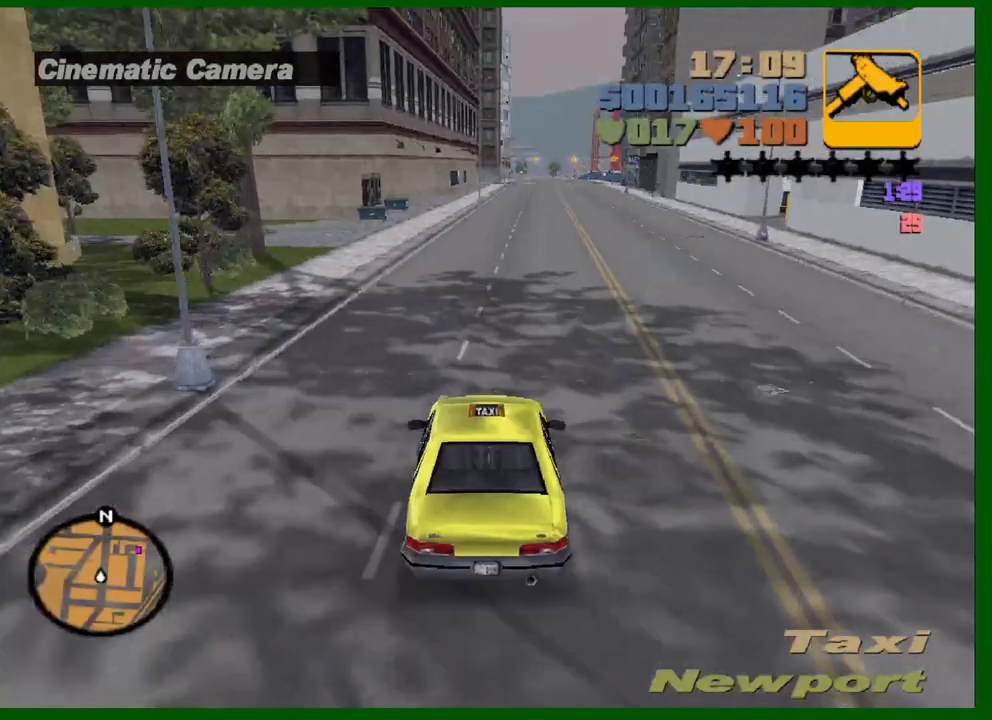
{"keys": ["w"], "mouse": [], "events": [[283, "mouse_wheel_up", "down"], [367, "mouse_wheel_up", "up"], [417, "mouse_wheel_up", "down"], [467, "mouse_wheel_up", "up"]]}
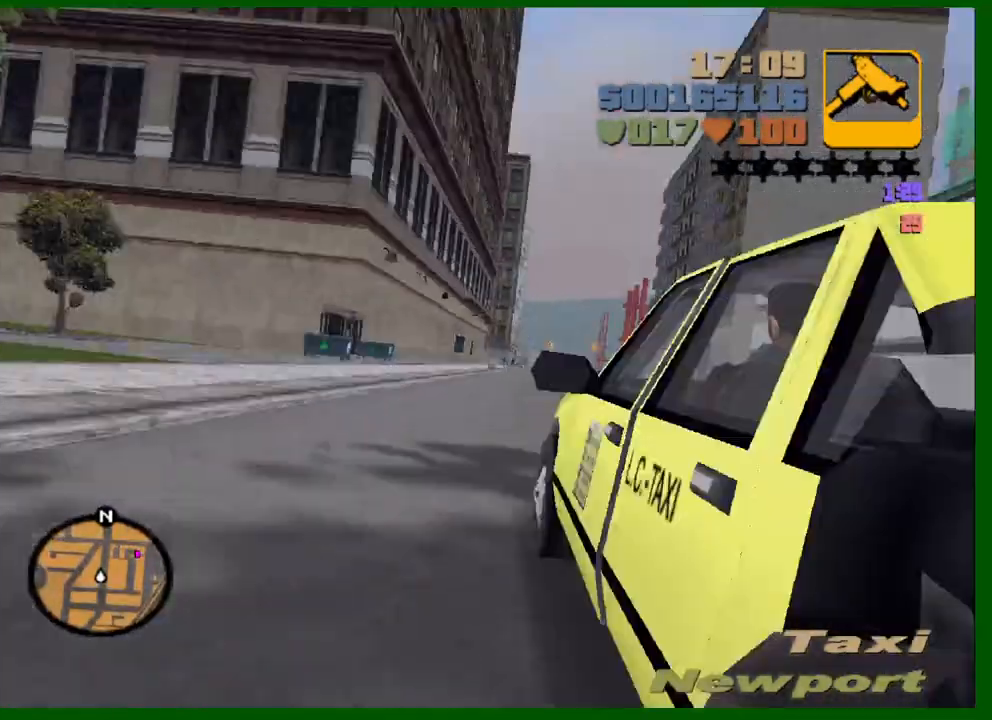
{"keys": ["w"], "mouse": [], "events": [[17, "mouse_wheel_up", "down"], [150, "d", "down"], [200, "d", "up"], [200, "mouse_wheel_up", "up"], [300, "mouse_wheel_up", "down"], [350, "mouse_wheel_up", "up"]]}
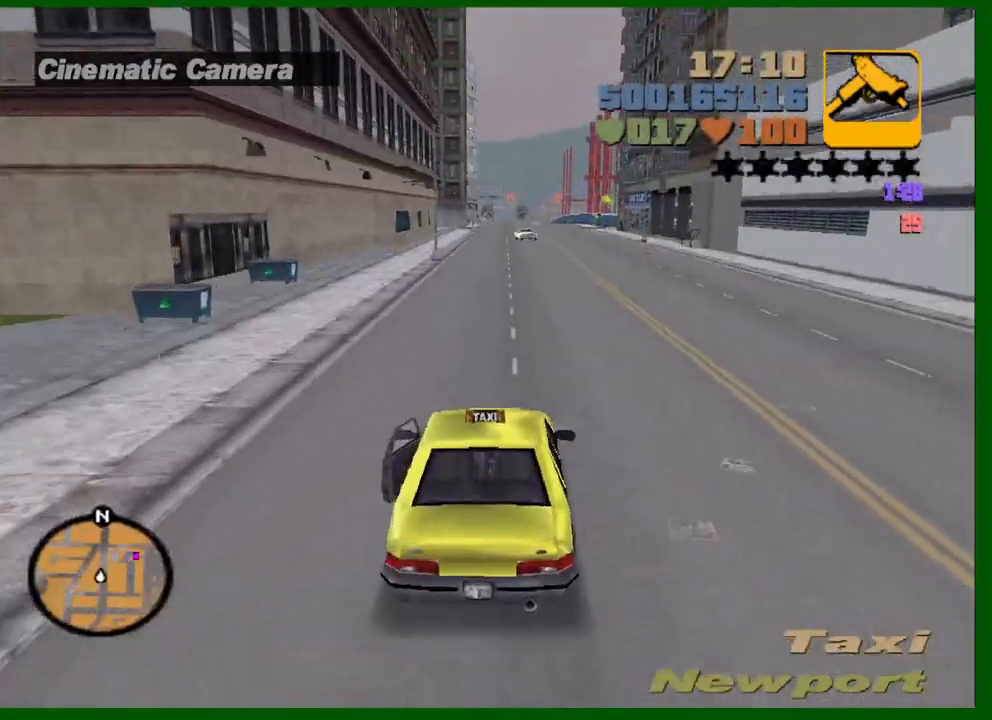
{"keys": ["d", "w"], "mouse": [], "events": [[83, "d", "down"], [167, "d", "up"], [450, "d", "down"]]}
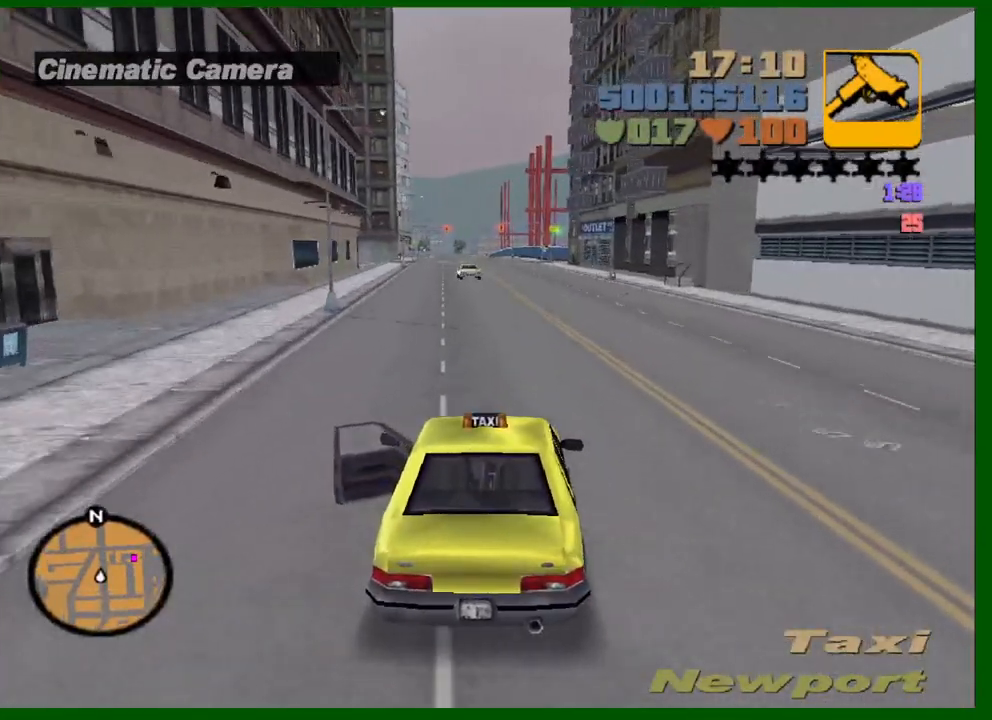
{"keys": ["d", "w"], "mouse": [], "events": [[50, "d", "up"], [283, "d", "down"], [367, "d", "up"], [467, "d", "down"]]}
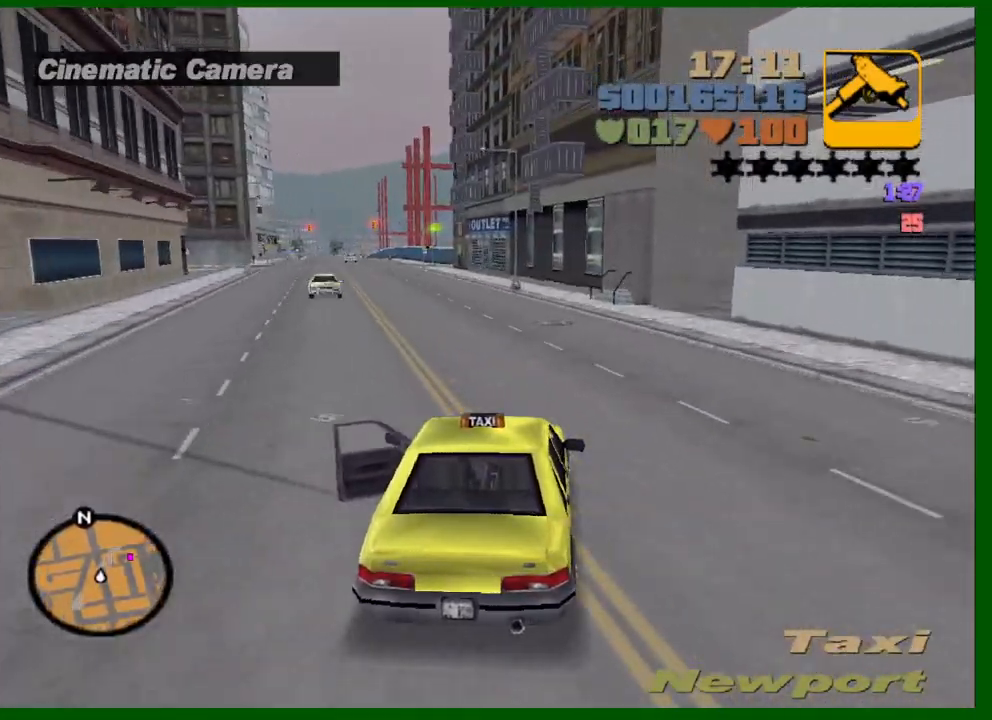
{"keys": ["d", "space", "w"], "mouse": [], "events": [[100, "d", "up"], [250, "d", "down"], [383, "space", "down"]]}
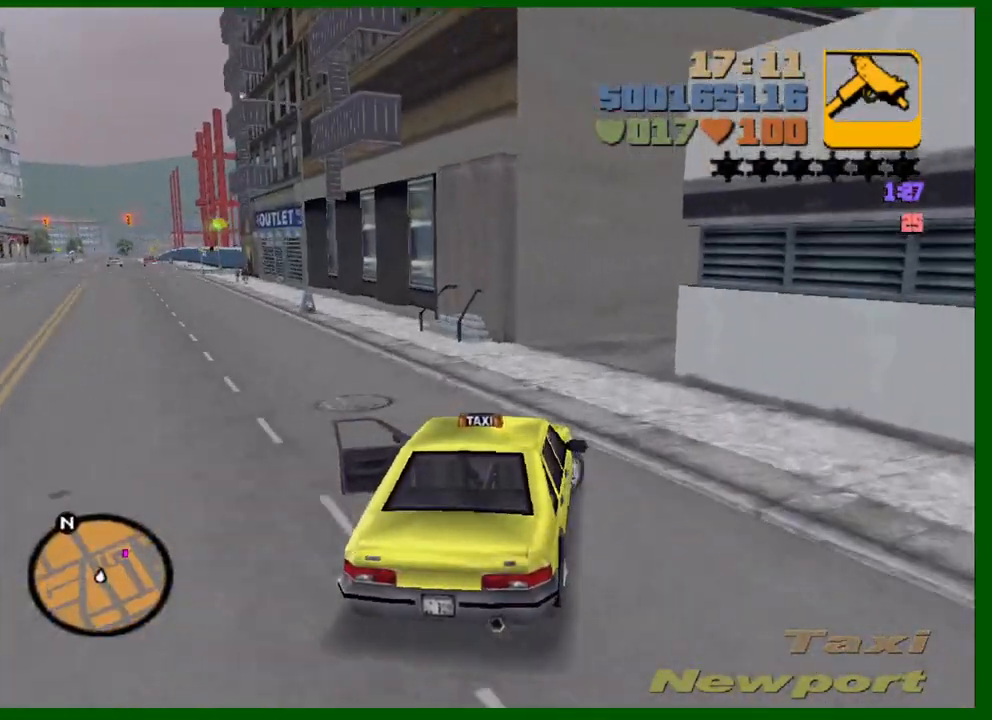
{"keys": ["d", "w"], "mouse": [], "events": [[33, "space", "up"], [217, "d", "up"], [267, "a", "down"], [367, "a", "up"], [367, "space", "down"], [400, "d", "down"], [500, "space", "up"]]}
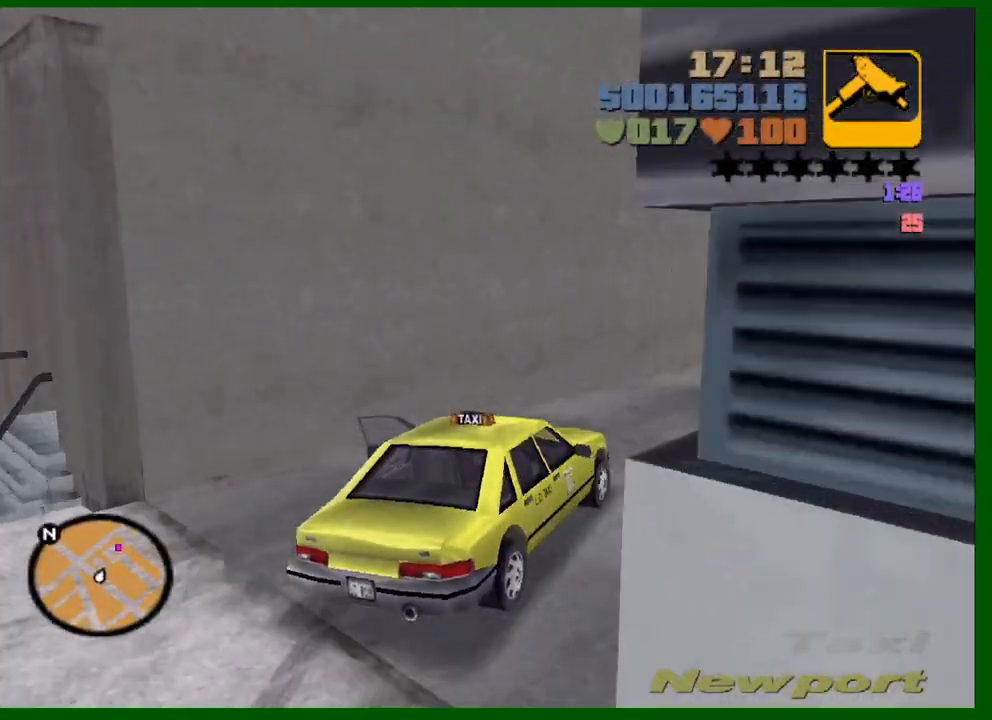
{"keys": ["w"], "mouse": [], "events": [[50, "a", "down"], [50, "d", "up"], [417, "a", "up"]]}
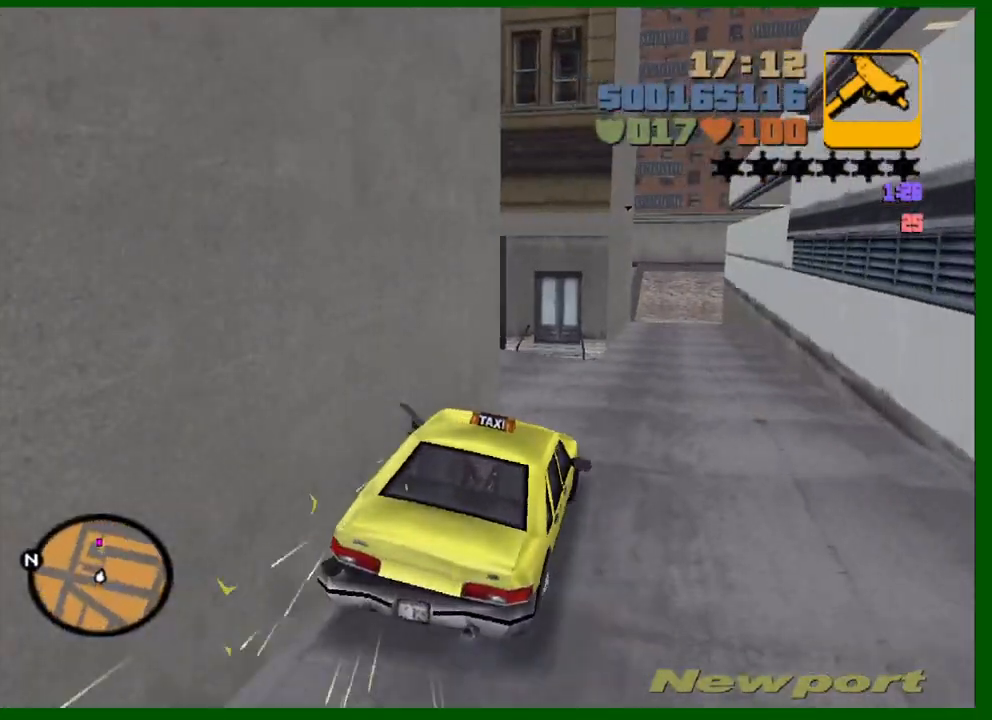
{"keys": ["w"], "mouse": [], "events": [[150, "d", "down"], [300, "d", "up"]]}
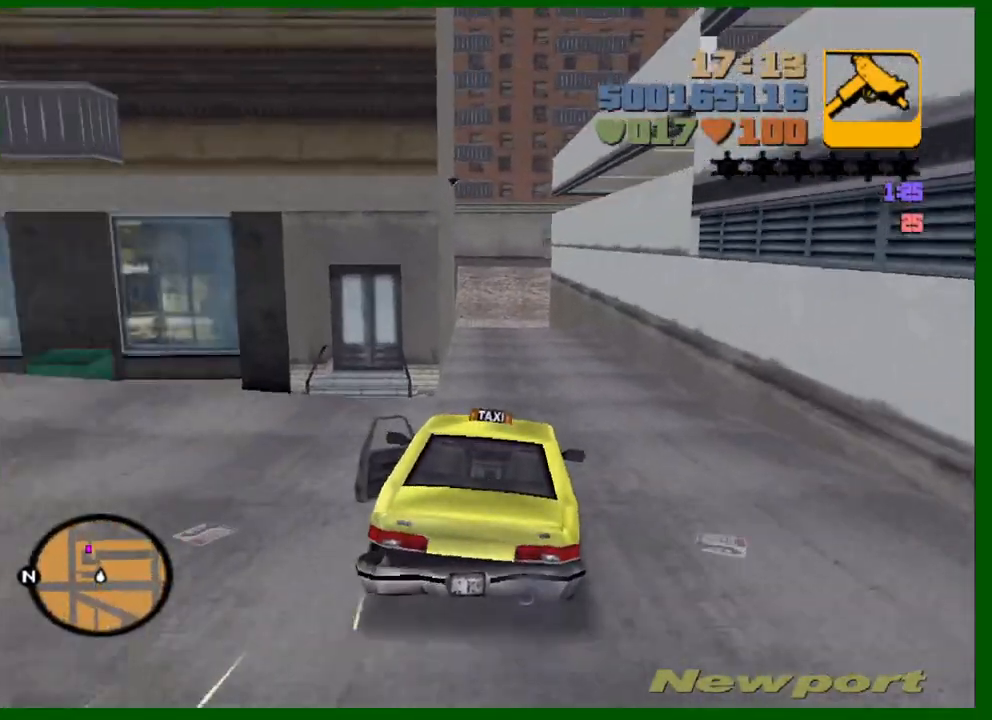
{"keys": ["a", "w"], "mouse": [], "events": [[350, "a", "down"]]}
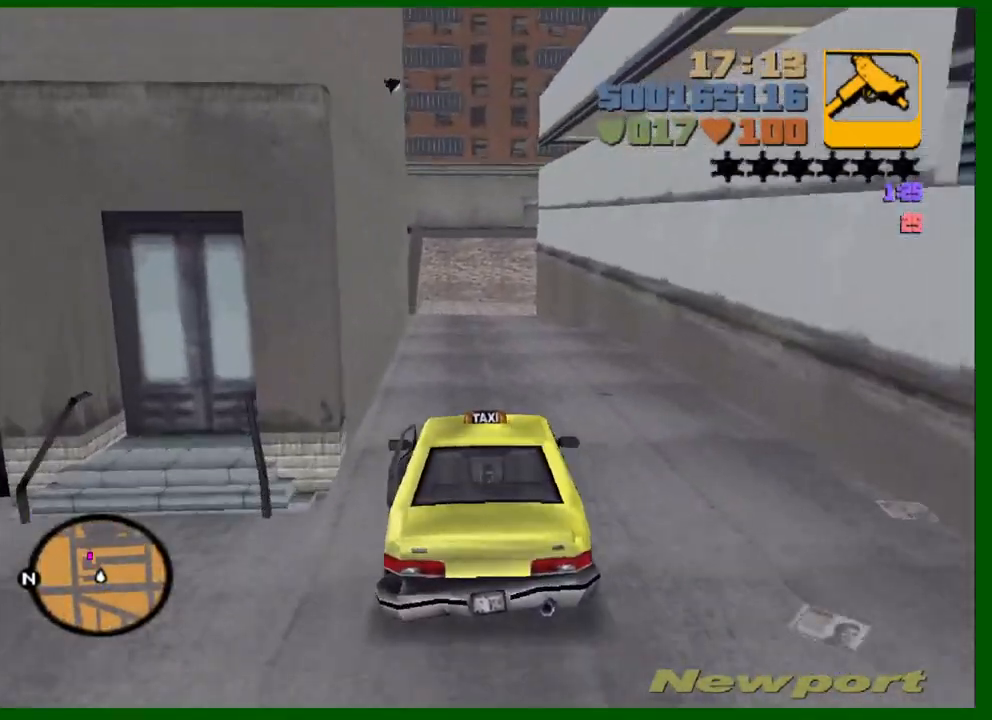
{"keys": ["a", "w"], "mouse": [], "events": [[100, "a", "up"], [367, "a", "down"]]}
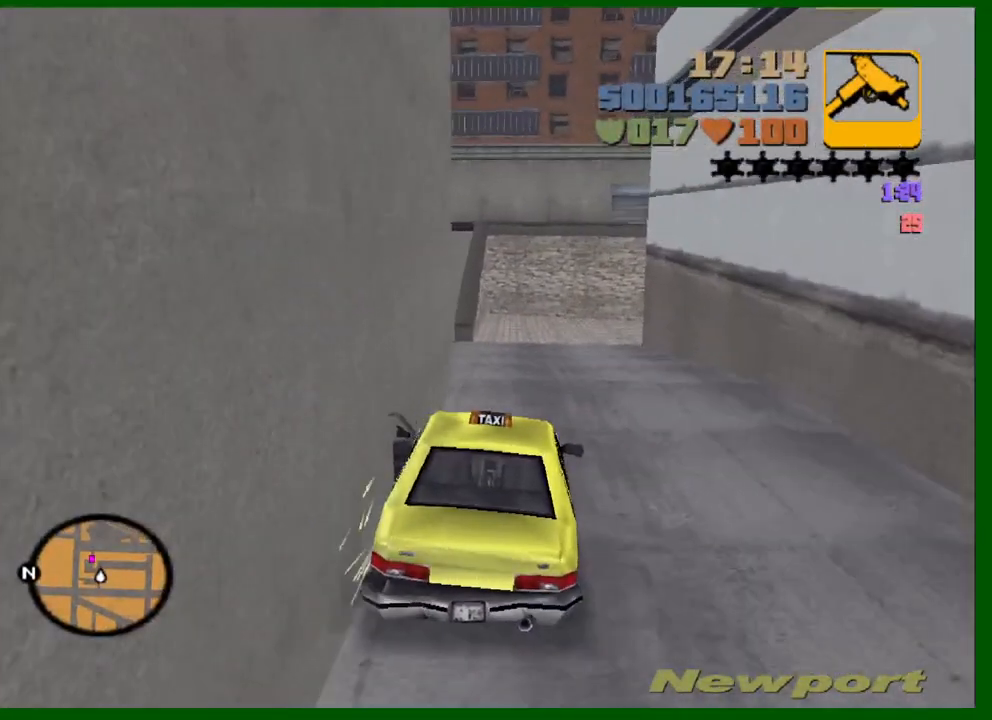
{"keys": ["a", "space"], "mouse": [], "events": [[67, "space", "down"], [433, "w", "up"]]}
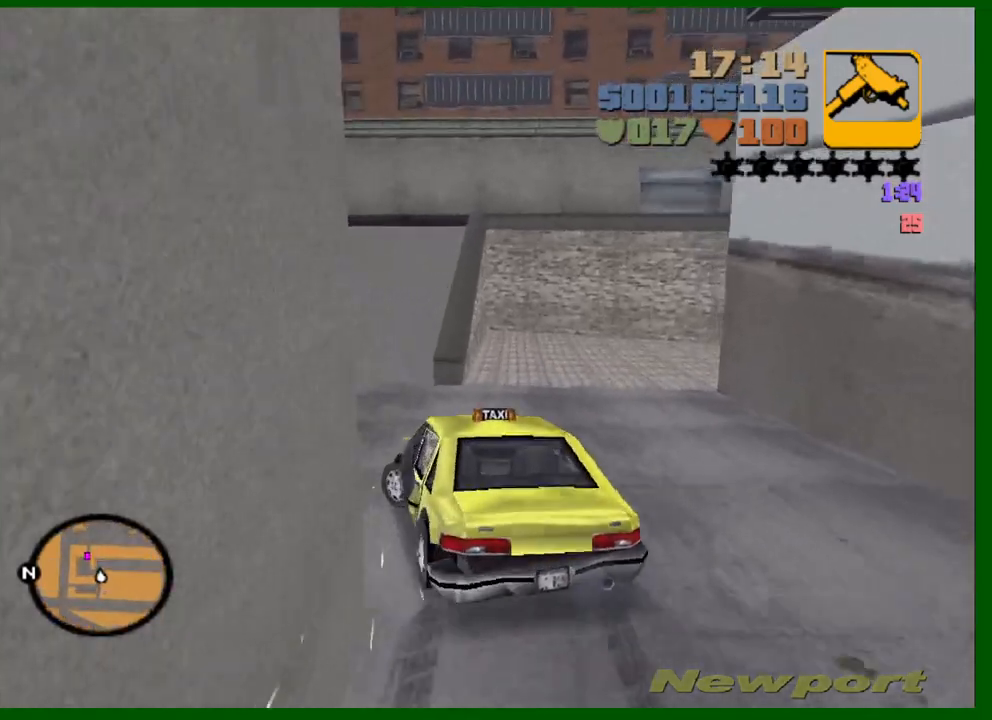
{"keys": ["d", "w"], "mouse": [], "events": [[83, "space", "up"], [317, "a", "up"], [317, "d", "down"], [400, "w", "down"]]}
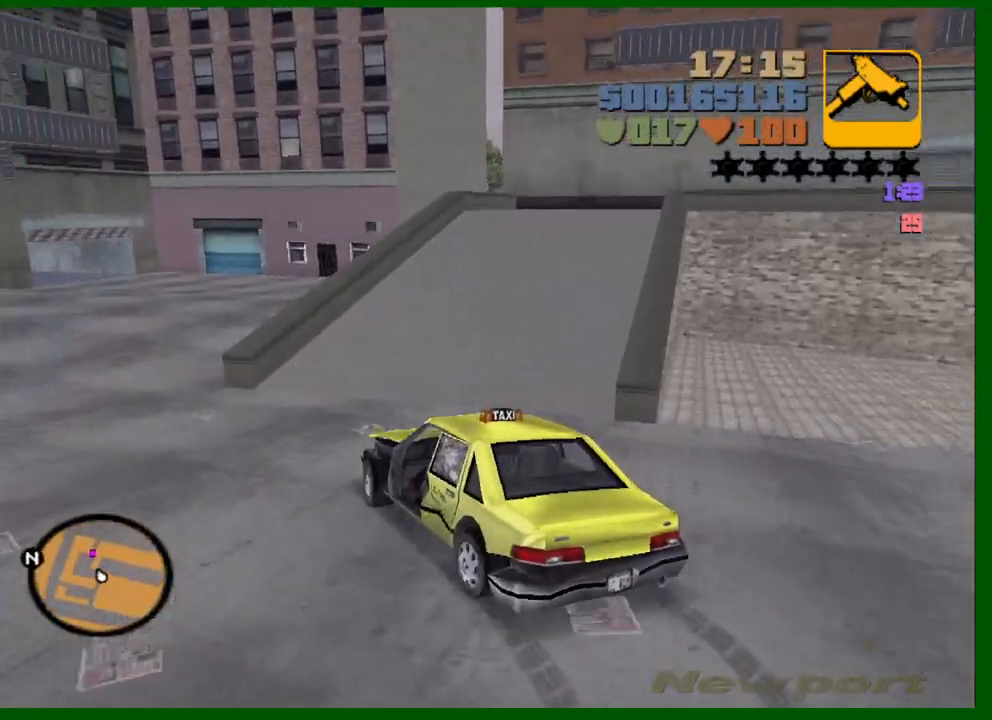
{"keys": ["a", "s"], "mouse": [], "events": [[233, "space", "down"], [233, "w", "up"], [367, "s", "down"], [417, "a", "down"], [417, "d", "up"], [467, "space", "up"]]}
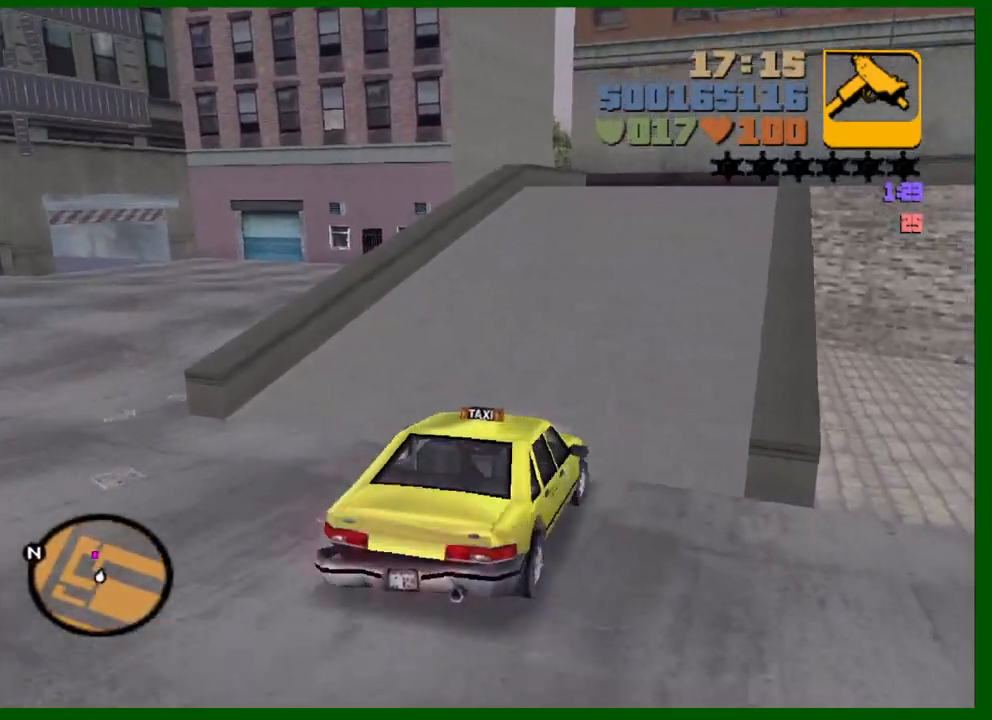
{"keys": ["a"], "mouse": [], "events": [[17, "f", "down"], [300, "f", "up"], [300, "s", "up"]]}
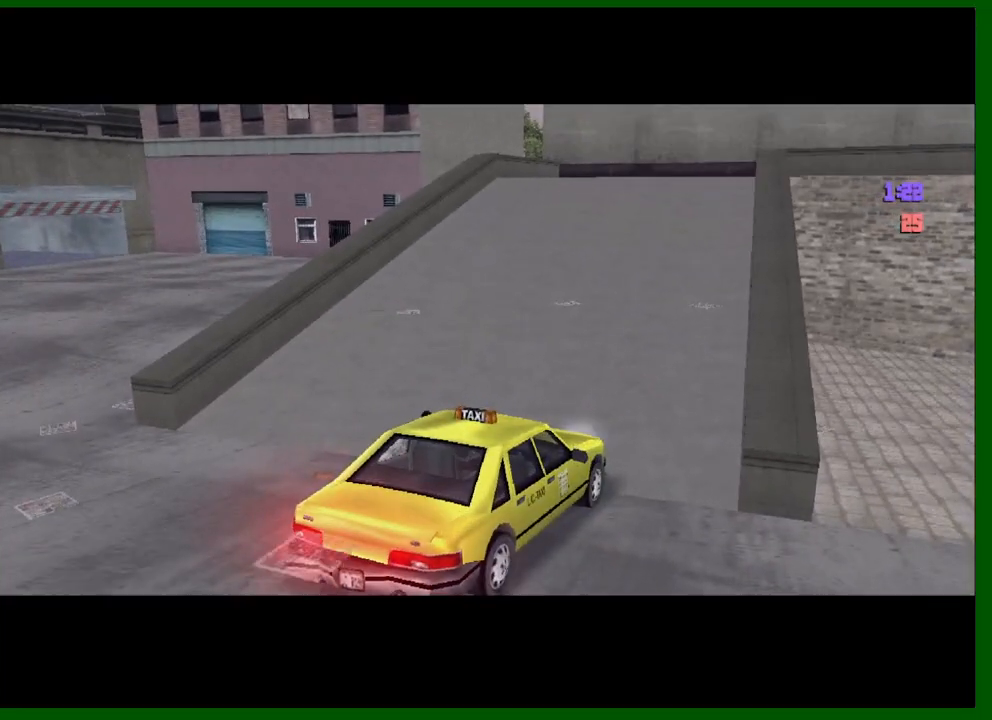
{"keys": ["a", "w"], "mouse": [], "events": [[350, "w", "down"]]}
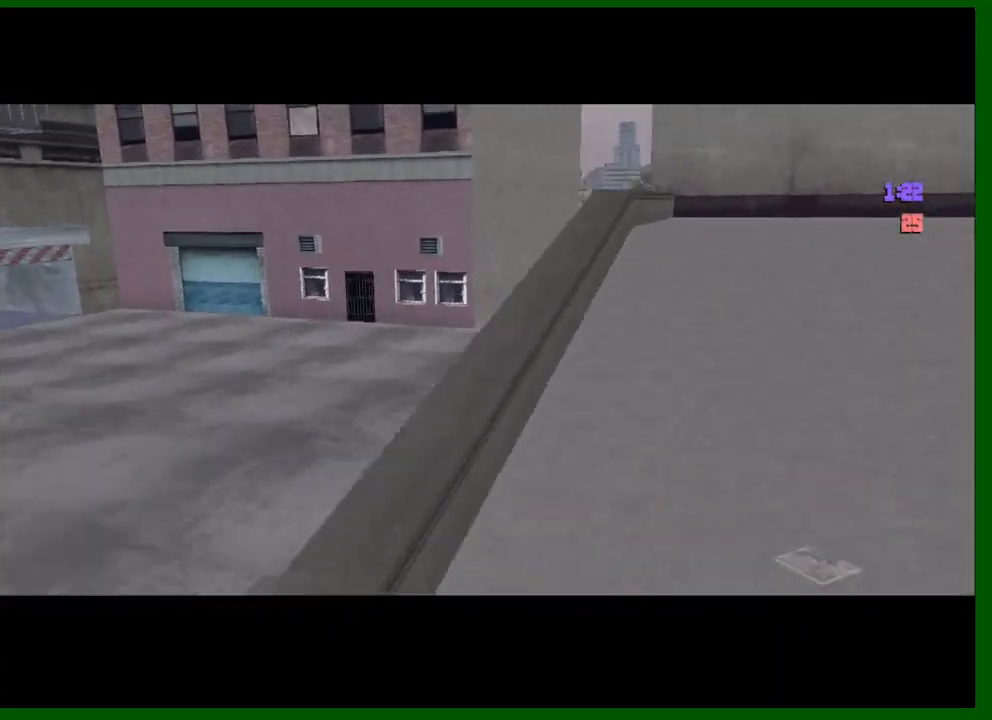
{"keys": ["a", "shift", "w"], "mouse": [], "events": [[83, "shift", "down"]]}
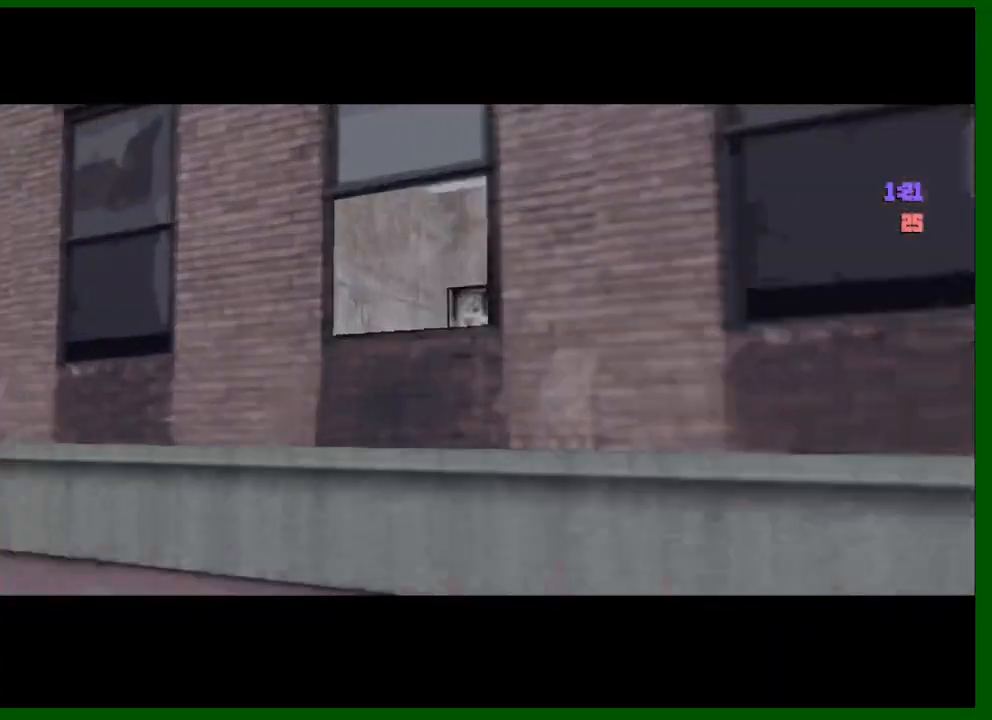
{"keys": ["a", "shift", "w"], "mouse": [], "events": []}